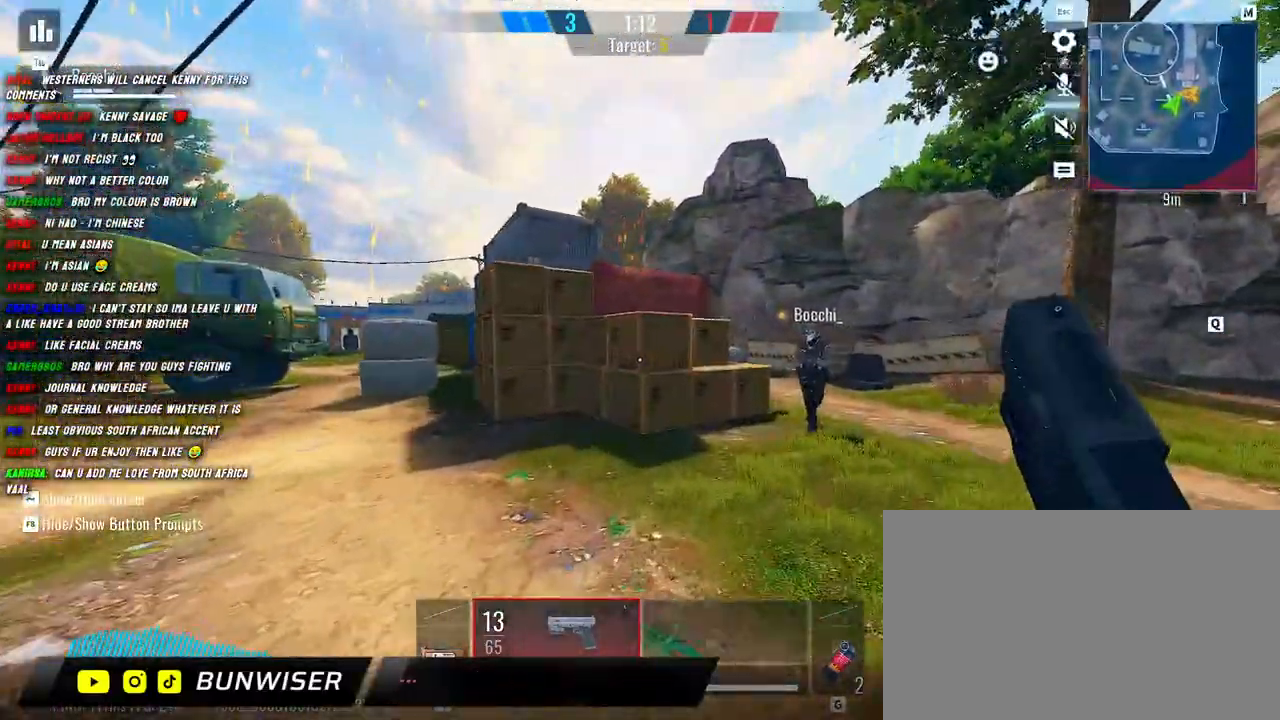
Gameplay with keyboard and mouse; each line is a JSON object with the keys and mouse buttons held at the frame after it. "events" lists presses ("down") and releases ("up") of "1", "2", "3", "4", "5", "a", "alt", "b", "c", "ctrl", "d", "e", "f", "g", "q", "r", "s", "shift", "space", "t", "tab", "v", "w", "x", "z", "mouse_left", "mouse_wheel", "mouse_right", "mouse_mb4" and "mouse_mb5" between this image and that frame as [ms after this image, input, new state], when the widget could be followed in between. "mouse_left", "mouse_wheel", "mouse_right", "mouse_mb4", "mouse_mb5" = the "left", "wheel", "right", "mb4", "mb5" buttons of the "mouse" list. No other keys are recorded. "wheel" means that the mouse wheel is clicked or scrolled. Mouse movement is not recorded.
{"keys": ["d", "shift", "w"], "mouse": [], "events": []}
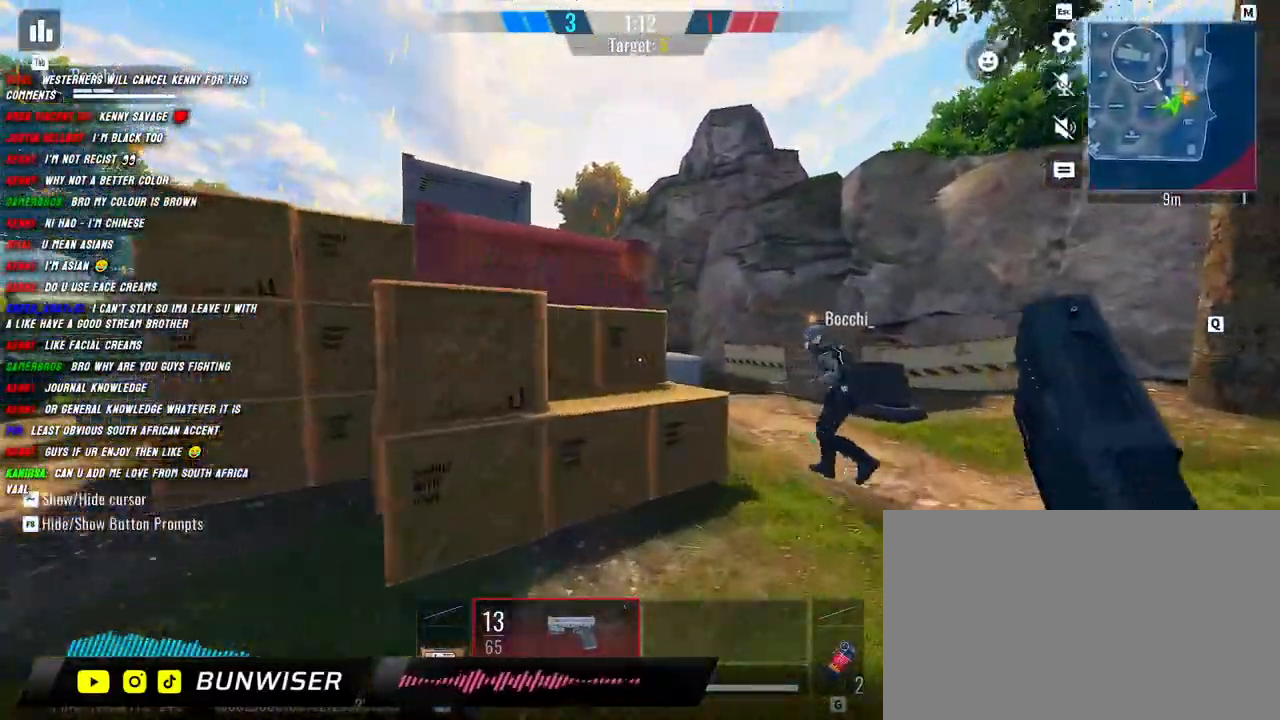
{"keys": ["d", "shift", "w"], "mouse": [], "events": []}
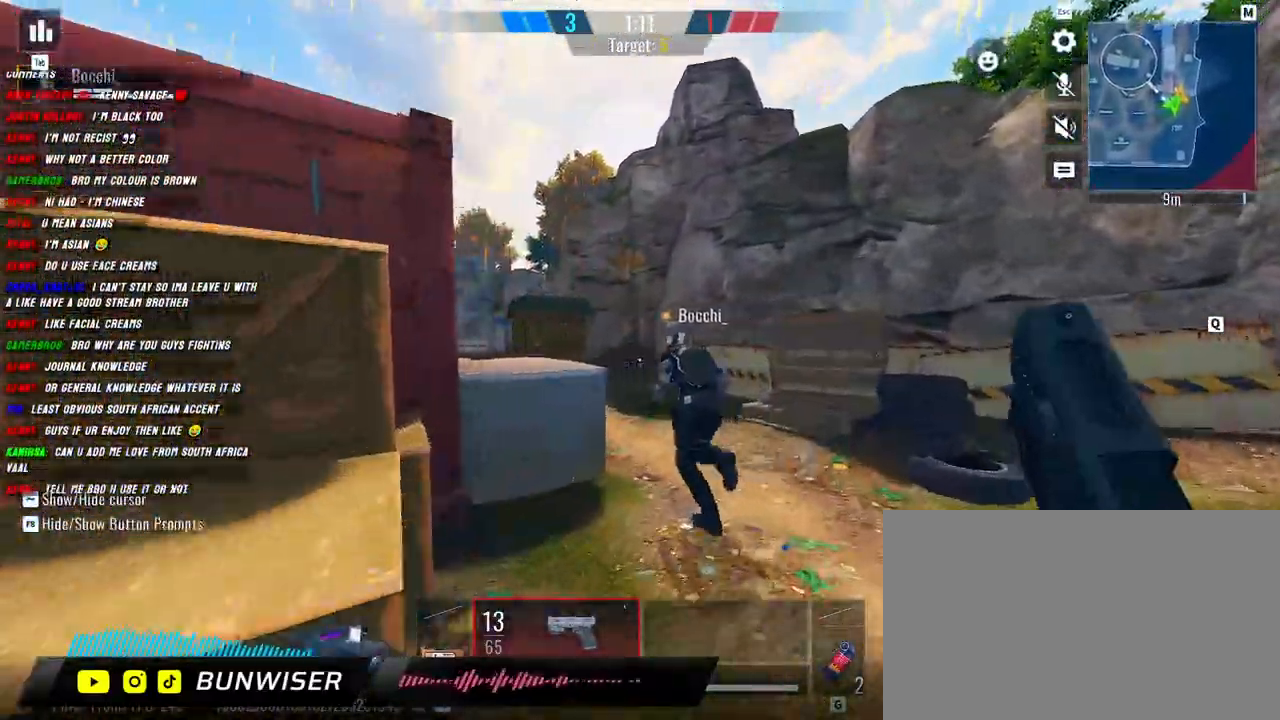
{"keys": ["d", "shift", "w"], "mouse": [], "events": []}
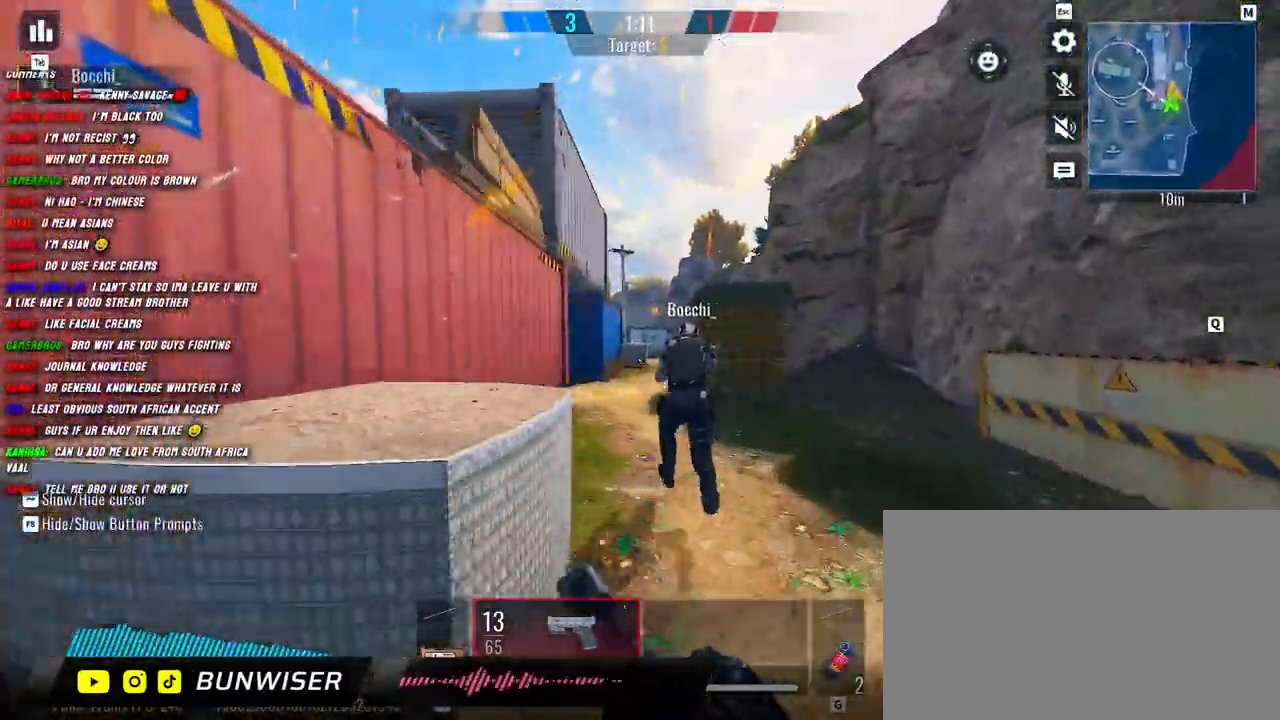
{"keys": ["shift", "w"], "mouse": [], "events": [[84, "d", "up"], [150, "shift", "up"], [300, "shift", "down"], [350, "shift", "up"], [417, "shift", "down"]]}
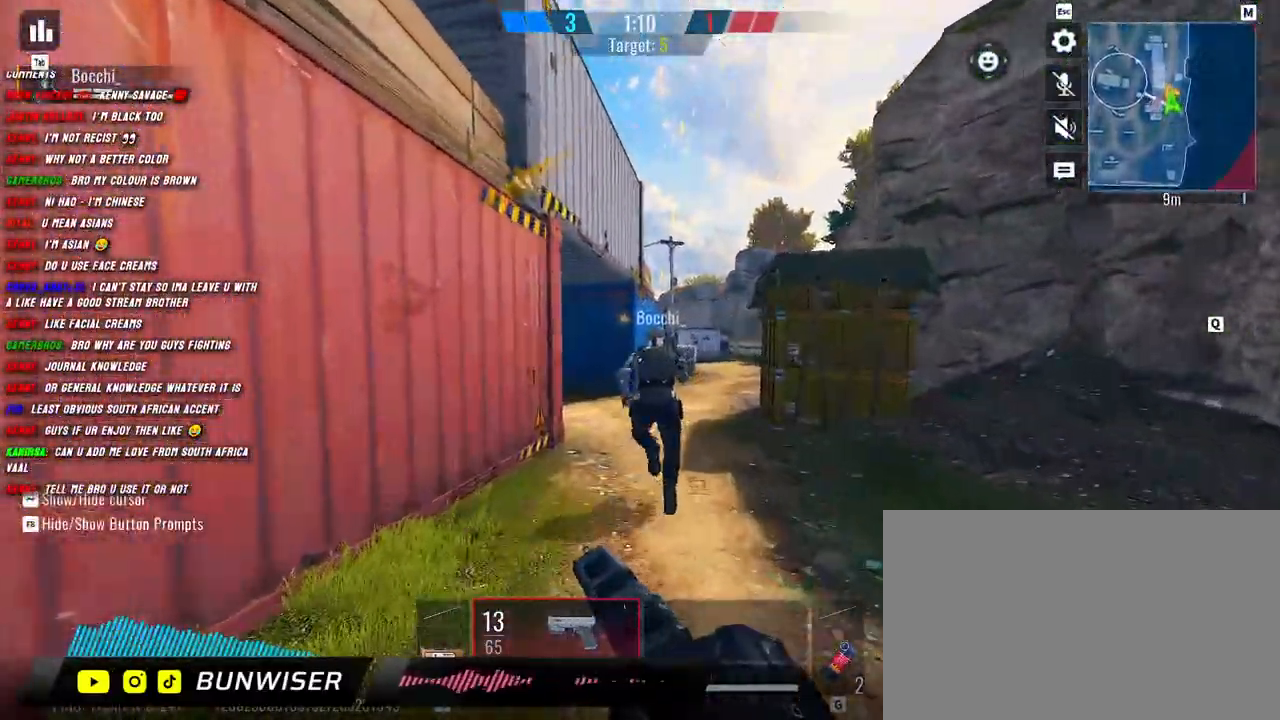
{"keys": ["d", "shift", "w"], "mouse": [], "events": [[17, "shift", "up"], [167, "shift", "down"], [300, "d", "down"]]}
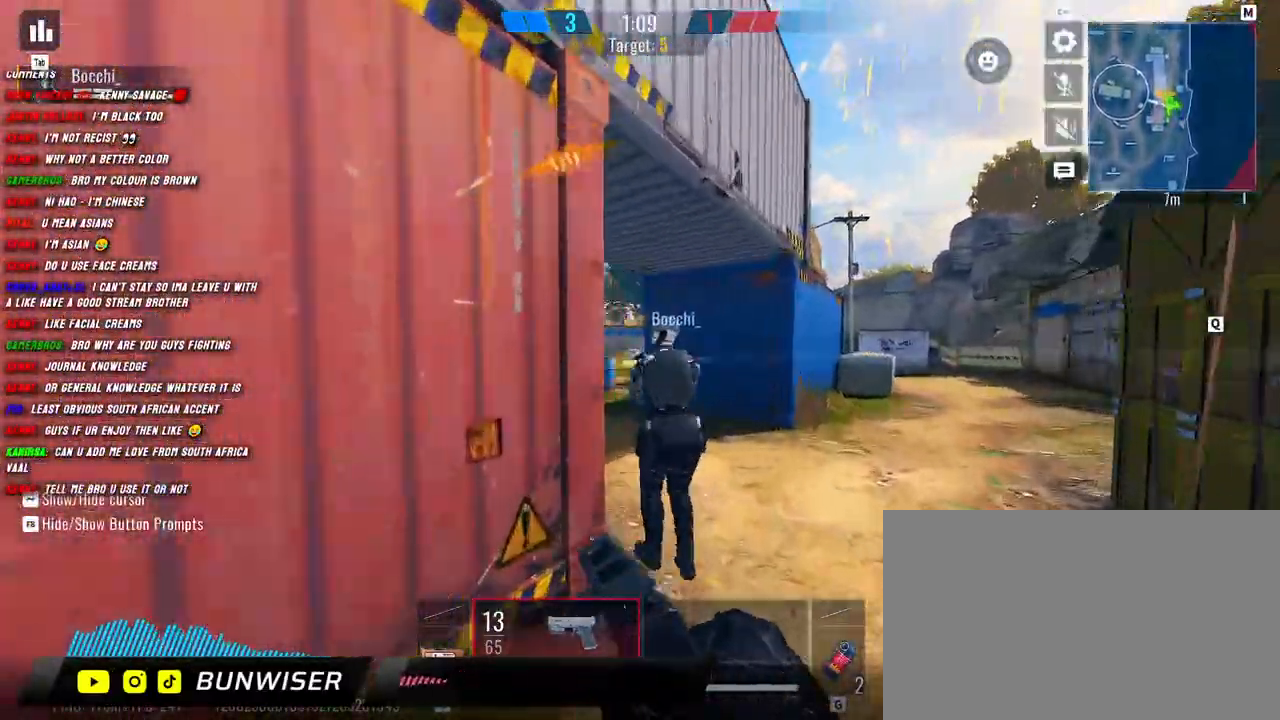
{"keys": ["d", "w"], "mouse": [], "events": [[367, "shift", "up"]]}
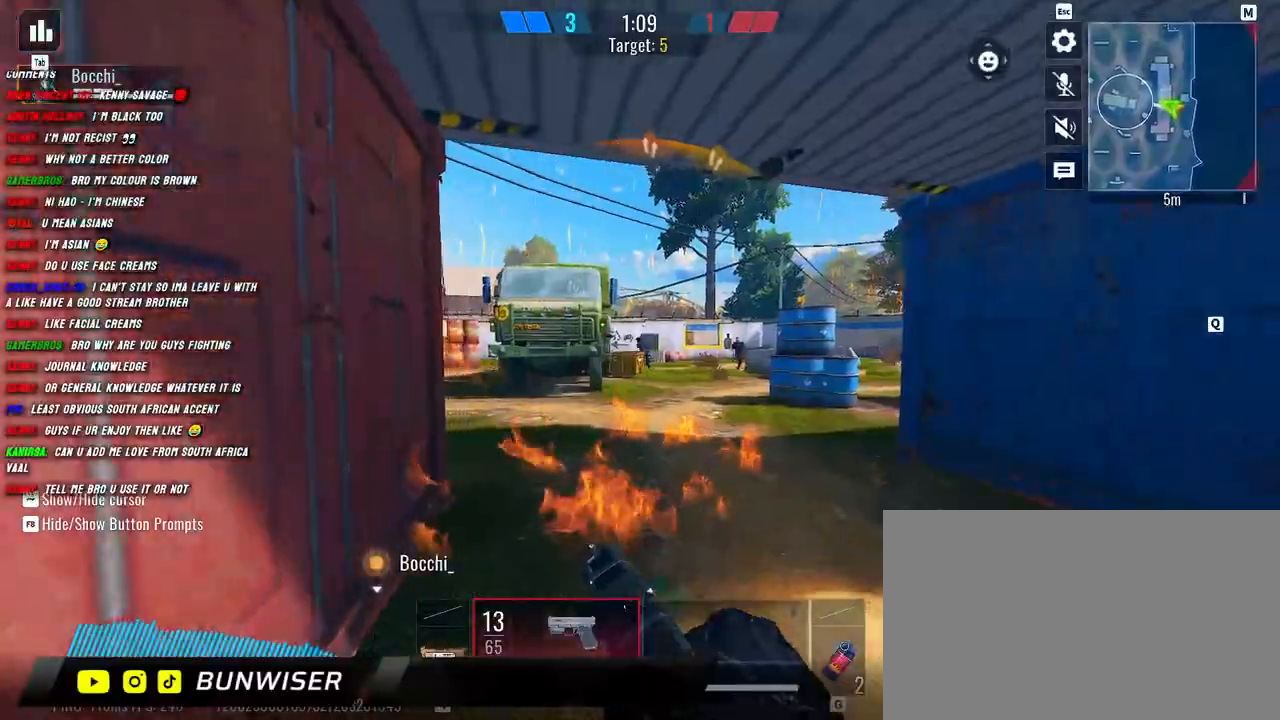
{"keys": ["d", "s"], "mouse": ["left", "right"], "events": [[67, "w", "up"], [100, "mouse_left", "down"], [117, "d", "up"], [150, "a", "down"], [267, "s", "down"], [434, "a", "up"], [434, "d", "down"], [434, "mouse_right", "down"]]}
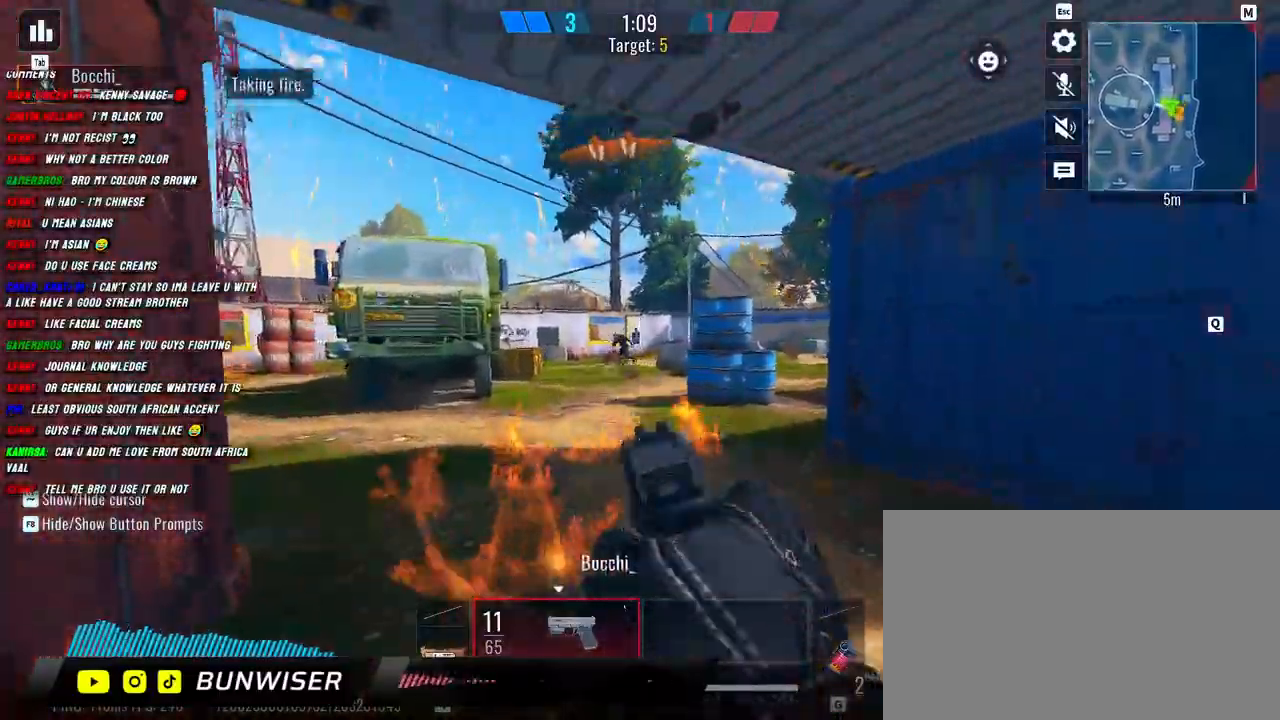
{"keys": ["a", "s"], "mouse": ["left", "right"], "events": [[217, "d", "up"], [284, "a", "down"]]}
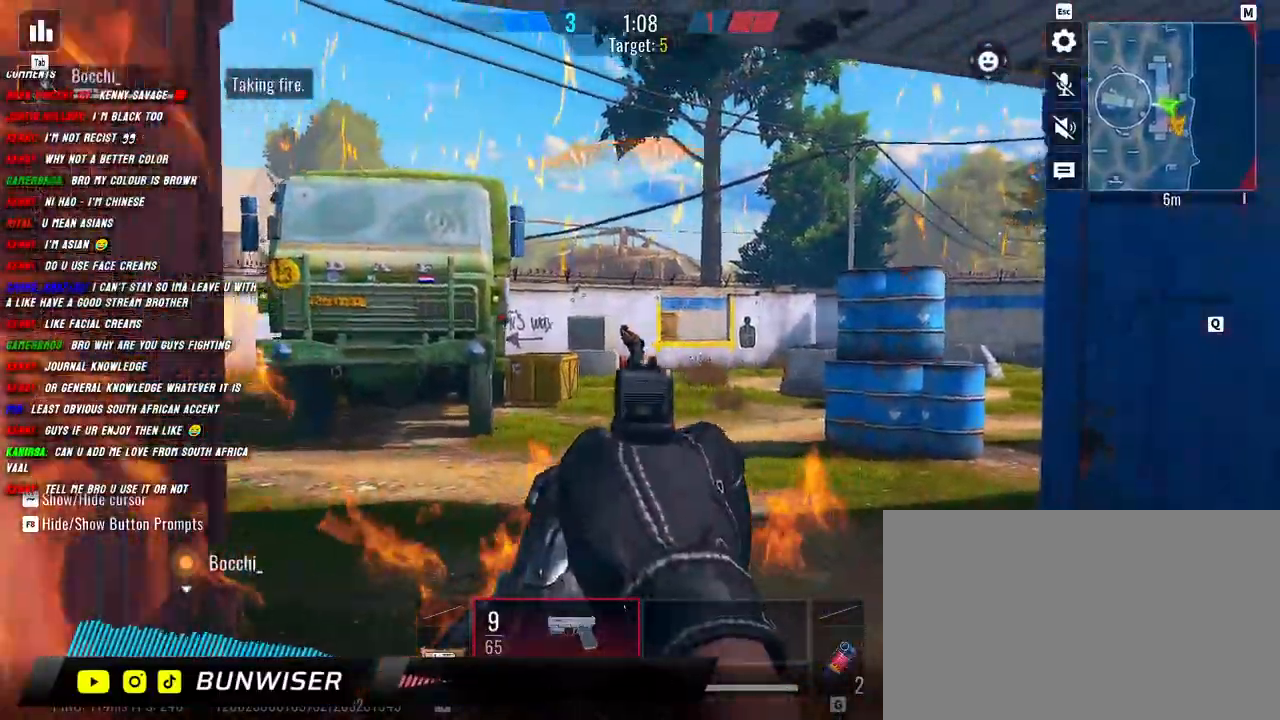
{"keys": ["a", "shift"], "mouse": [], "events": [[150, "d", "down"], [200, "a", "up"], [417, "a", "down"], [434, "d", "up"], [434, "s", "up"], [484, "mouse_right", "up"], [500, "mouse_left", "up"], [500, "shift", "down"]]}
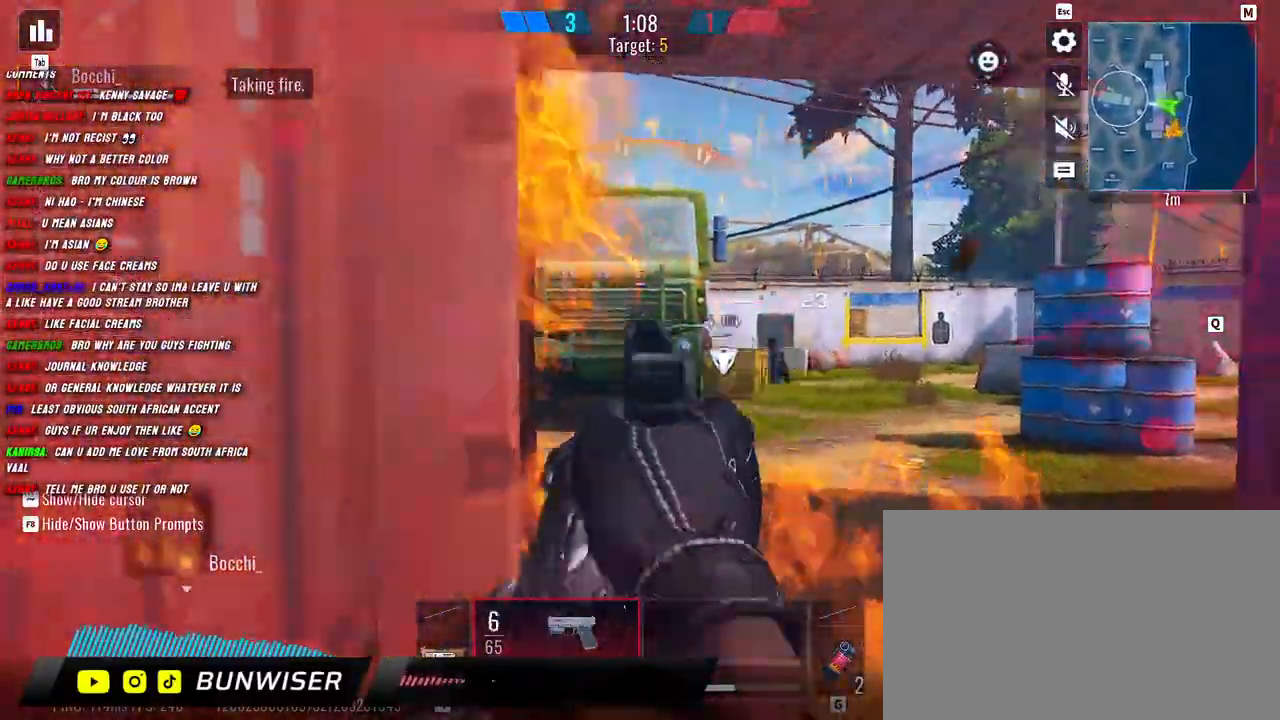
{"keys": ["a", "r", "shift", "w"], "mouse": [], "events": [[50, "w", "down"], [117, "a", "up"], [250, "a", "down"], [467, "r", "down"]]}
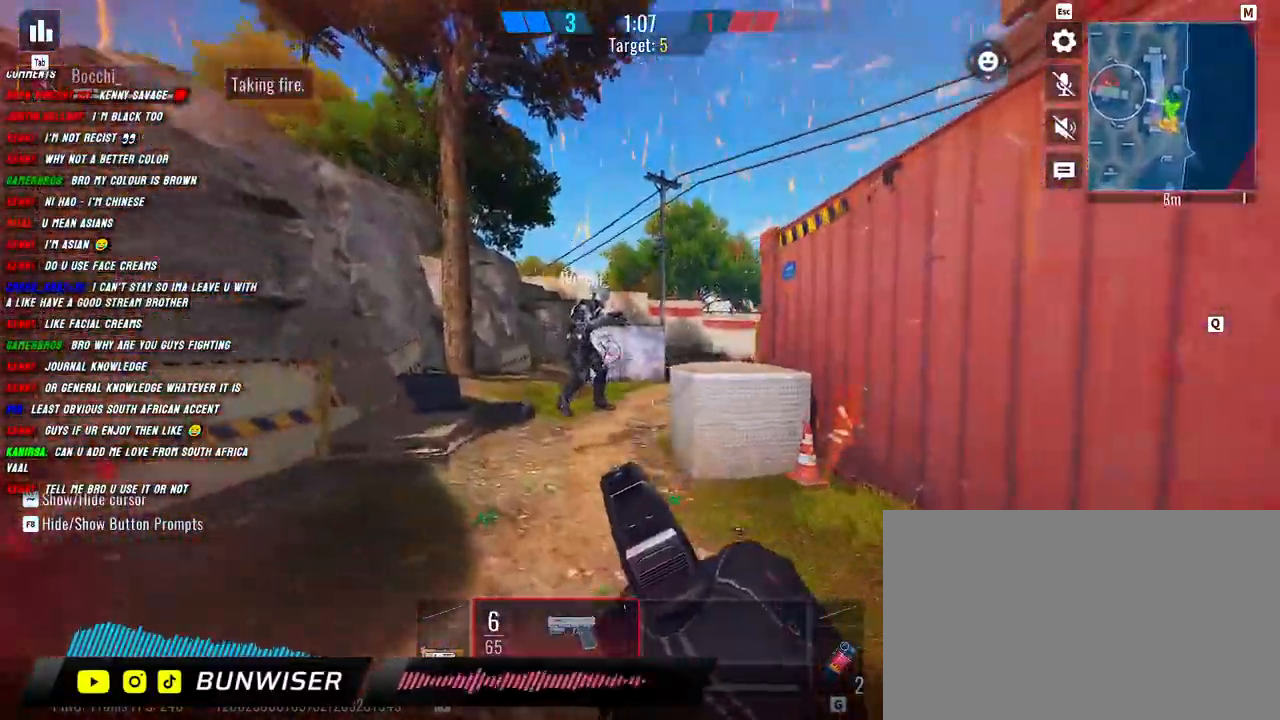
{"keys": ["shift", "w"], "mouse": [], "events": [[50, "r", "up"], [200, "a", "up"], [334, "a", "down"], [484, "a", "up"]]}
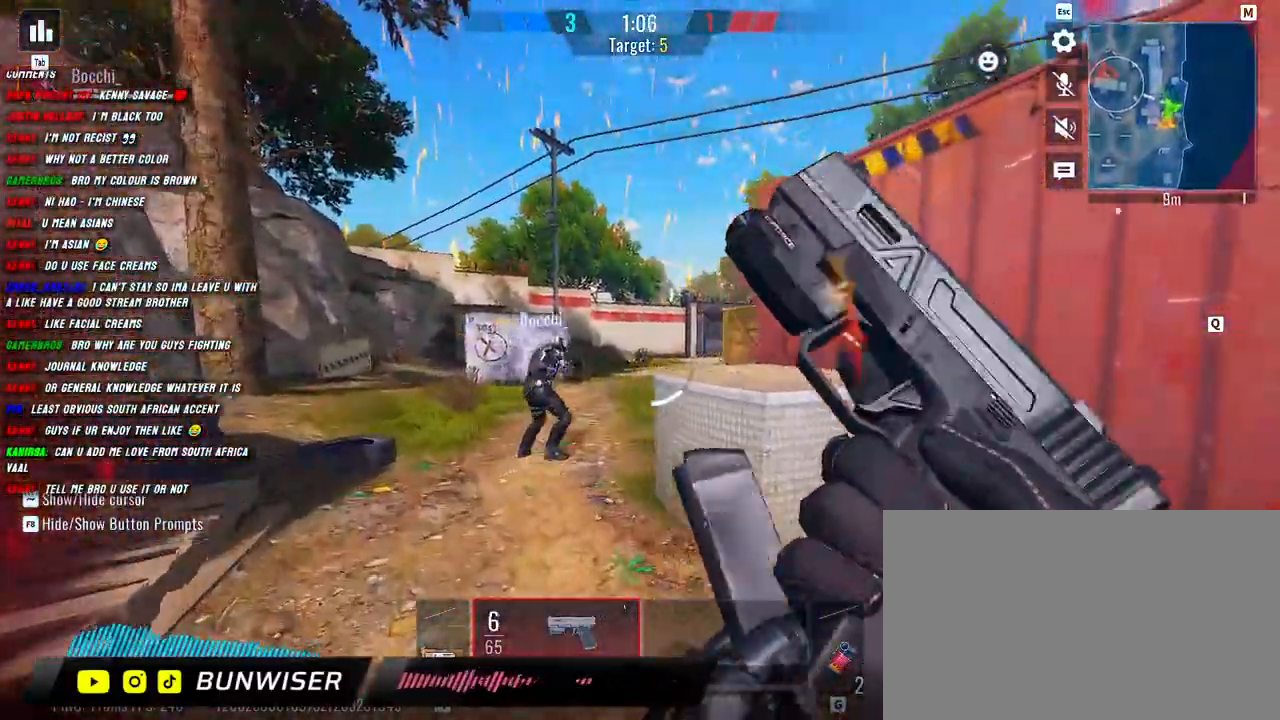
{"keys": ["a", "shift", "w"], "mouse": [], "events": [[50, "a", "down"], [200, "d", "down"], [250, "a", "up"], [350, "a", "down"], [350, "d", "up"]]}
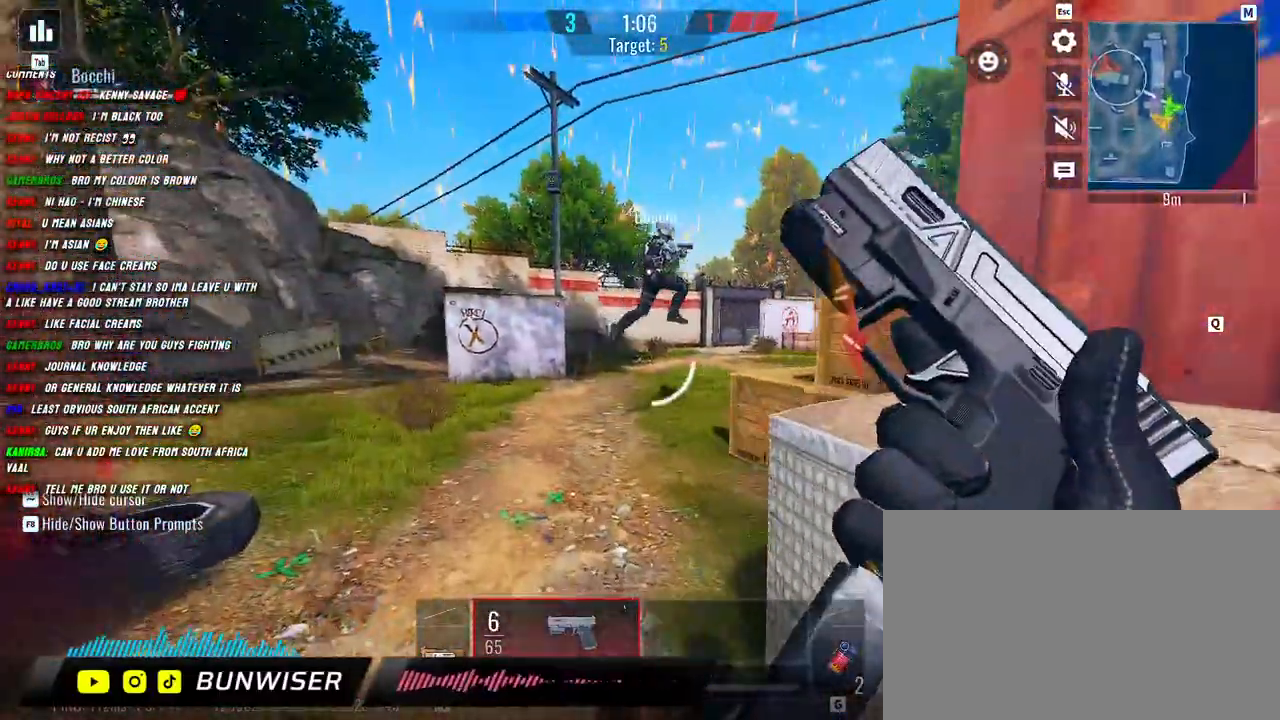
{"keys": ["a", "shift", "w"], "mouse": [], "events": [[250, "g", "down"], [350, "g", "up"]]}
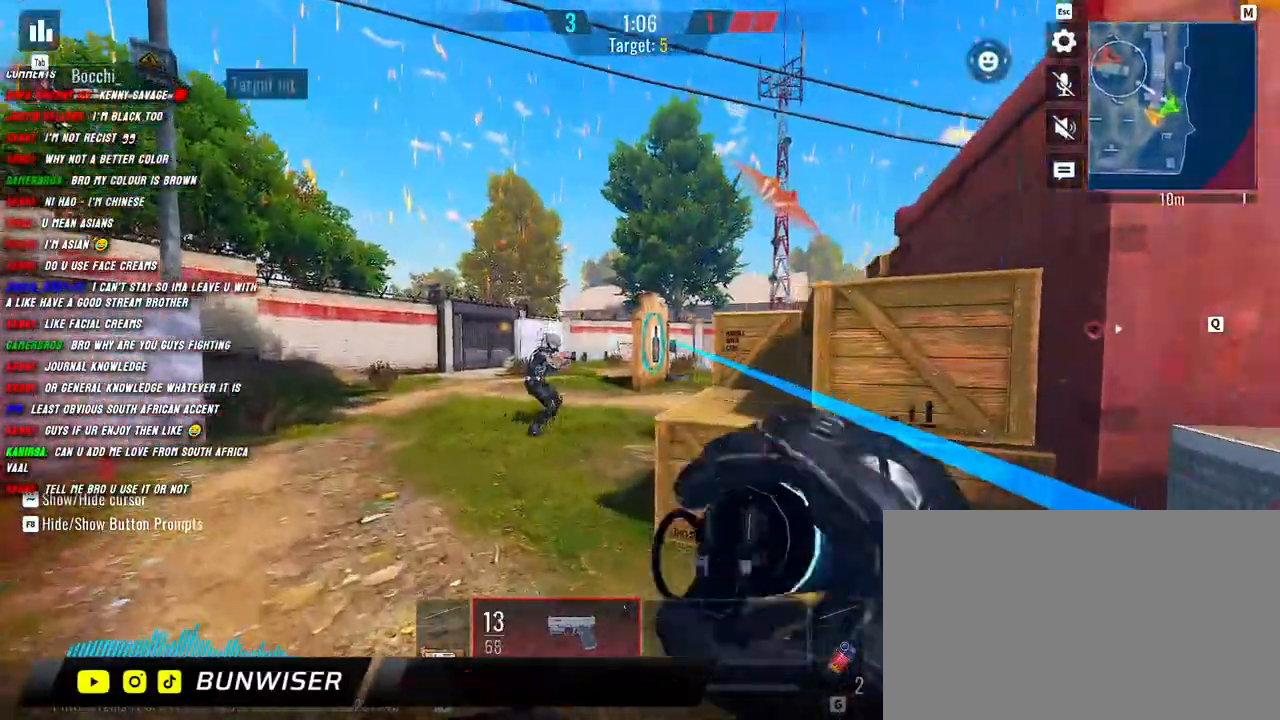
{"keys": ["a"], "mouse": [], "events": [[184, "d", "down"], [184, "mouse_left", "down"], [184, "w", "up"], [267, "a", "up"], [284, "shift", "up"], [300, "mouse_left", "up"], [367, "s", "down"], [450, "a", "down"], [450, "d", "up"], [467, "s", "up"]]}
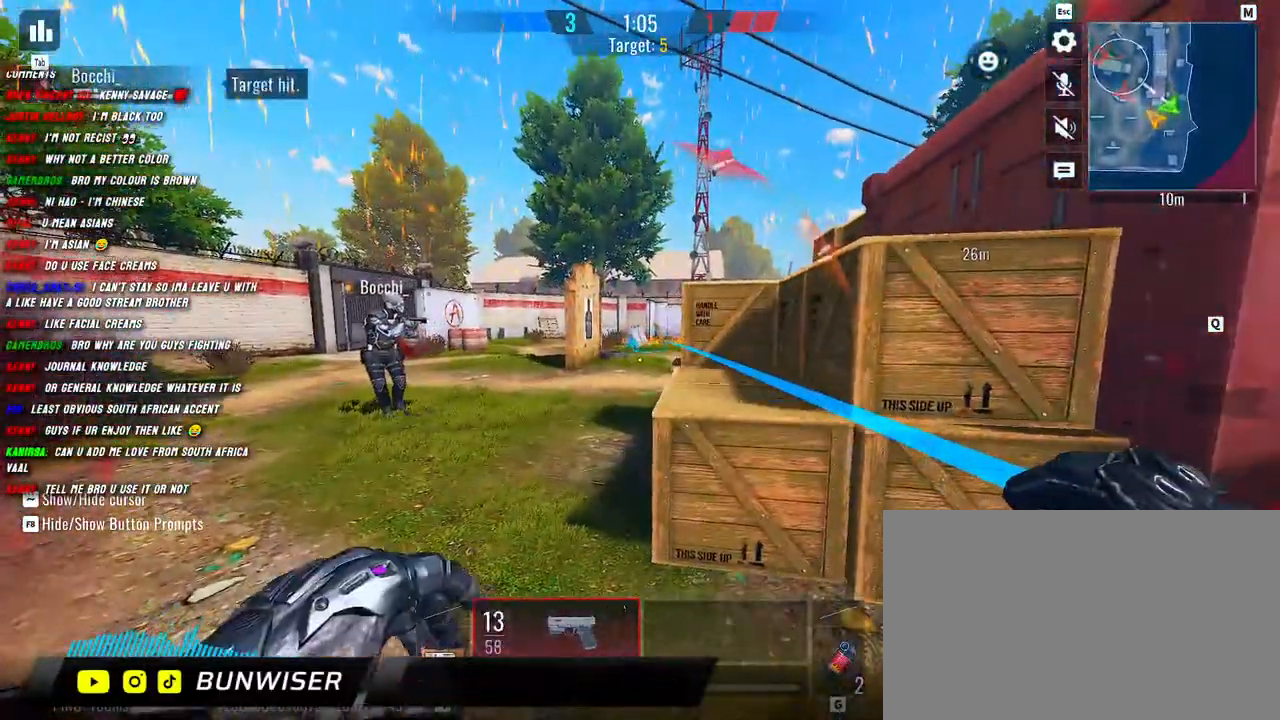
{"keys": ["a"], "mouse": [], "events": [[234, "d", "down"], [267, "a", "up"], [434, "a", "down"], [450, "d", "up"]]}
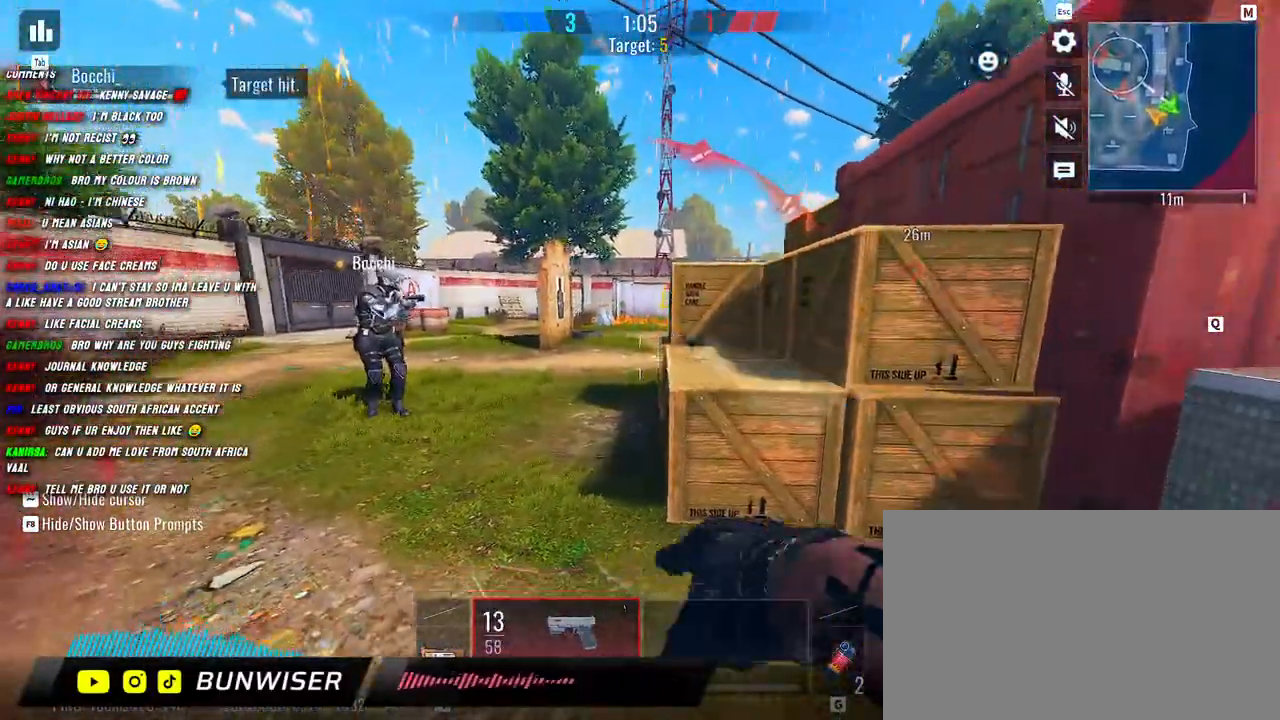
{"keys": ["d"], "mouse": [], "events": [[100, "d", "down"], [167, "a", "up"], [317, "a", "down"], [317, "d", "up"], [434, "d", "down"], [467, "a", "up"]]}
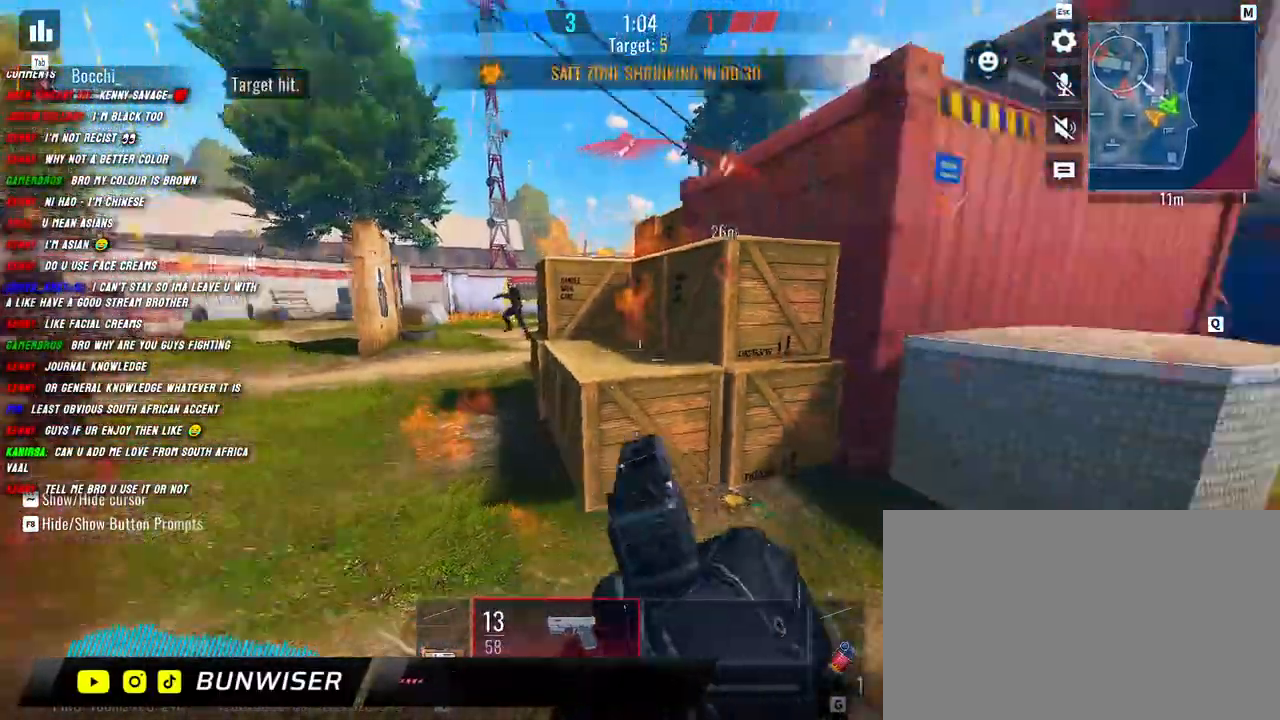
{"keys": ["shift", "w"], "mouse": [], "events": [[34, "w", "down"], [100, "d", "up"], [100, "shift", "down"], [150, "shift", "up"], [267, "shift", "down"]]}
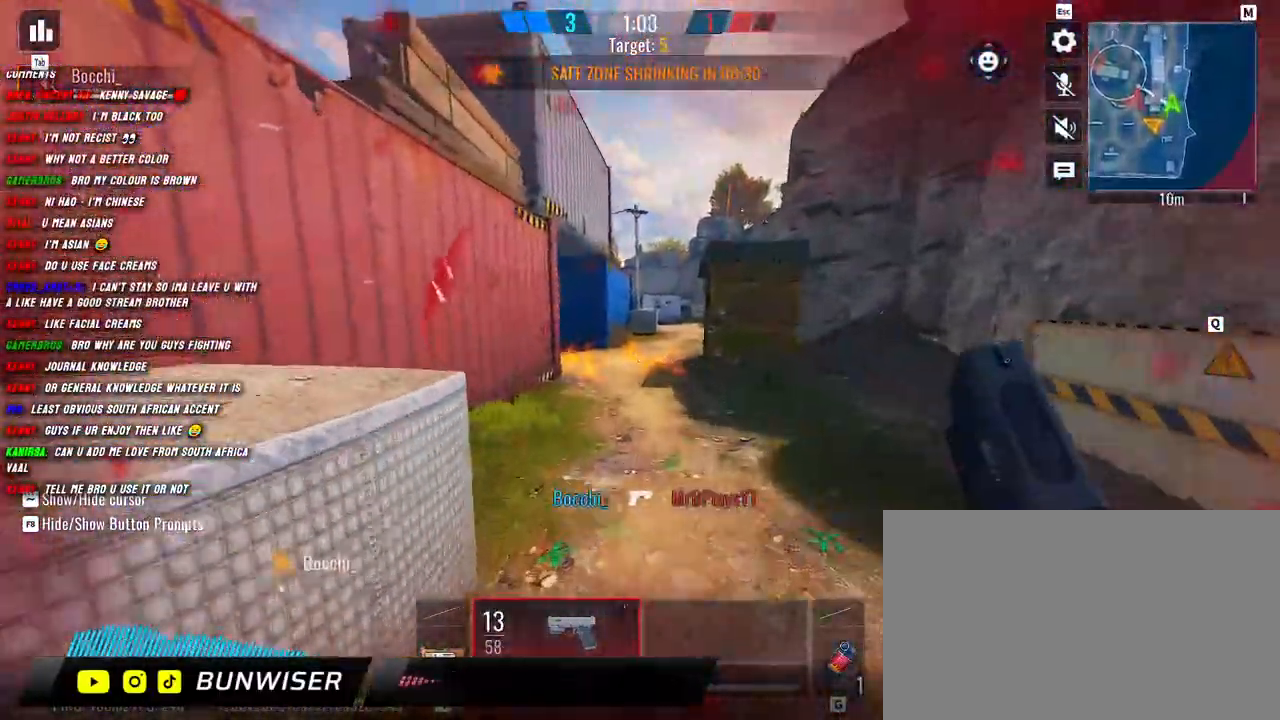
{"keys": ["a", "shift", "w"], "mouse": [], "events": [[334, "a", "down"]]}
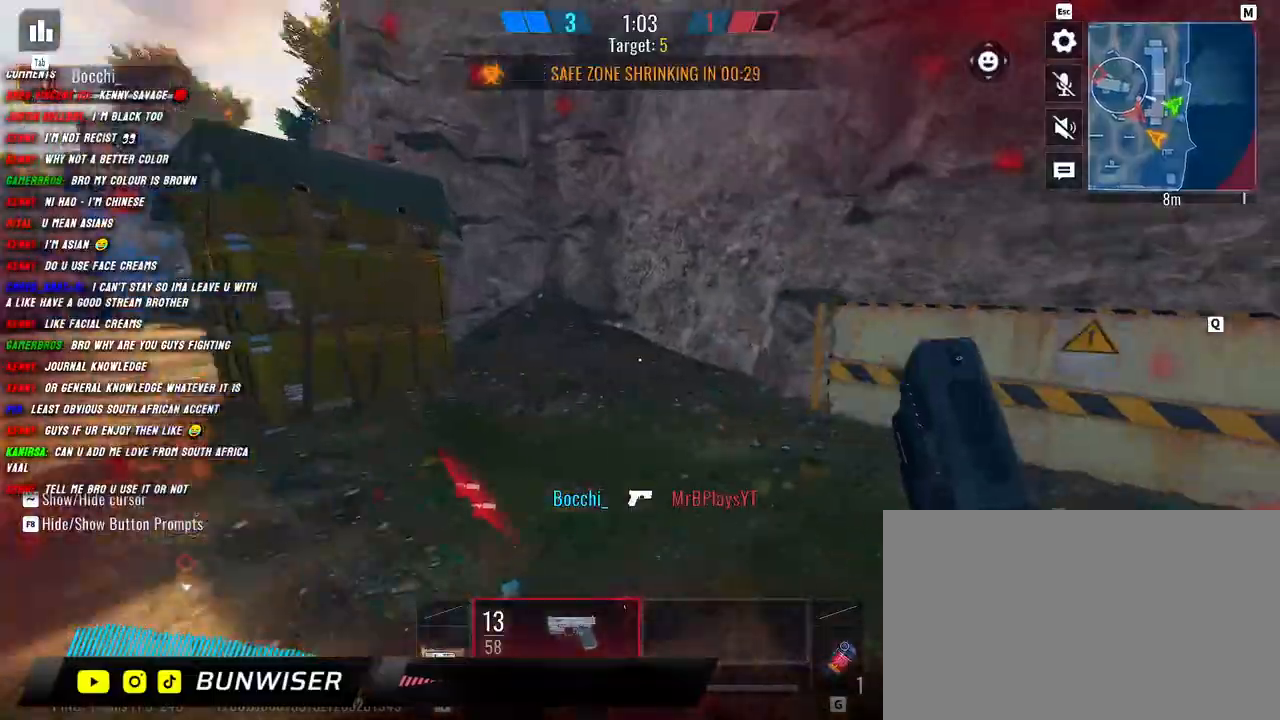
{"keys": ["a", "shift", "w"], "mouse": [], "events": [[134, "g", "down"], [217, "g", "up"]]}
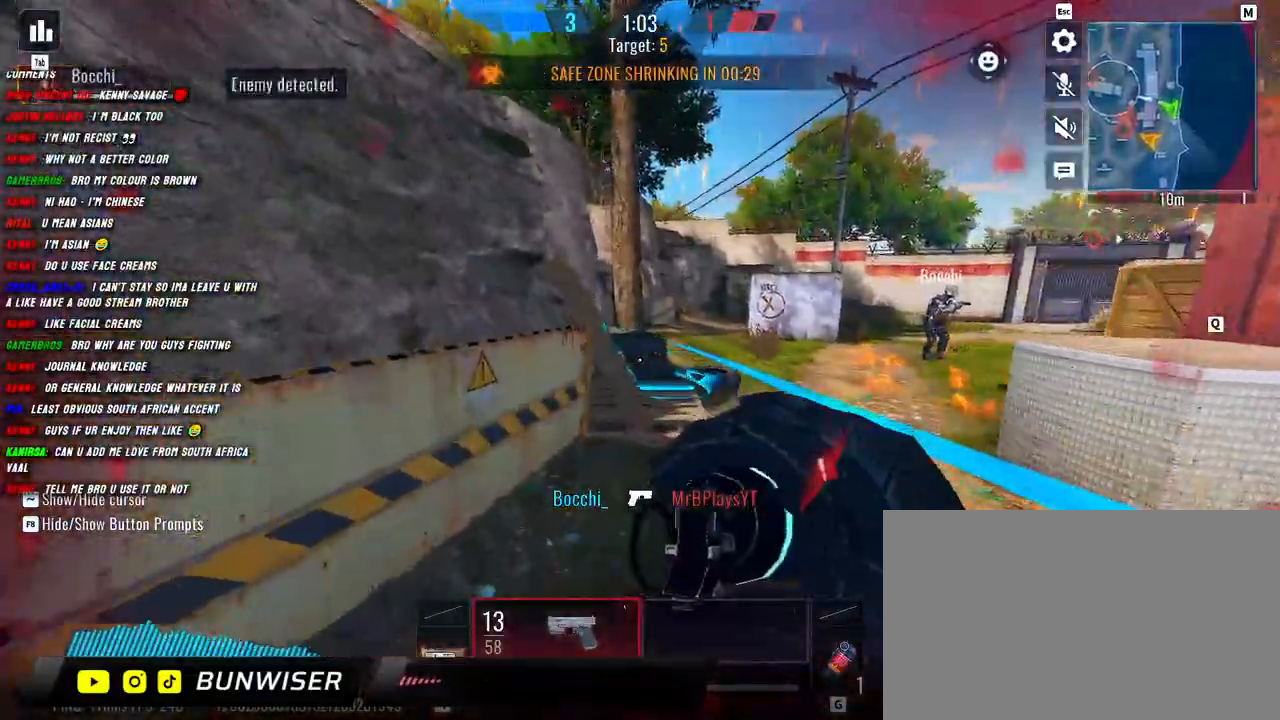
{"keys": ["d"], "mouse": [], "events": [[134, "w", "up"], [234, "shift", "up"], [267, "s", "down"], [300, "mouse_left", "down"], [350, "d", "down"], [367, "a", "up"], [400, "mouse_left", "up"], [417, "s", "up"]]}
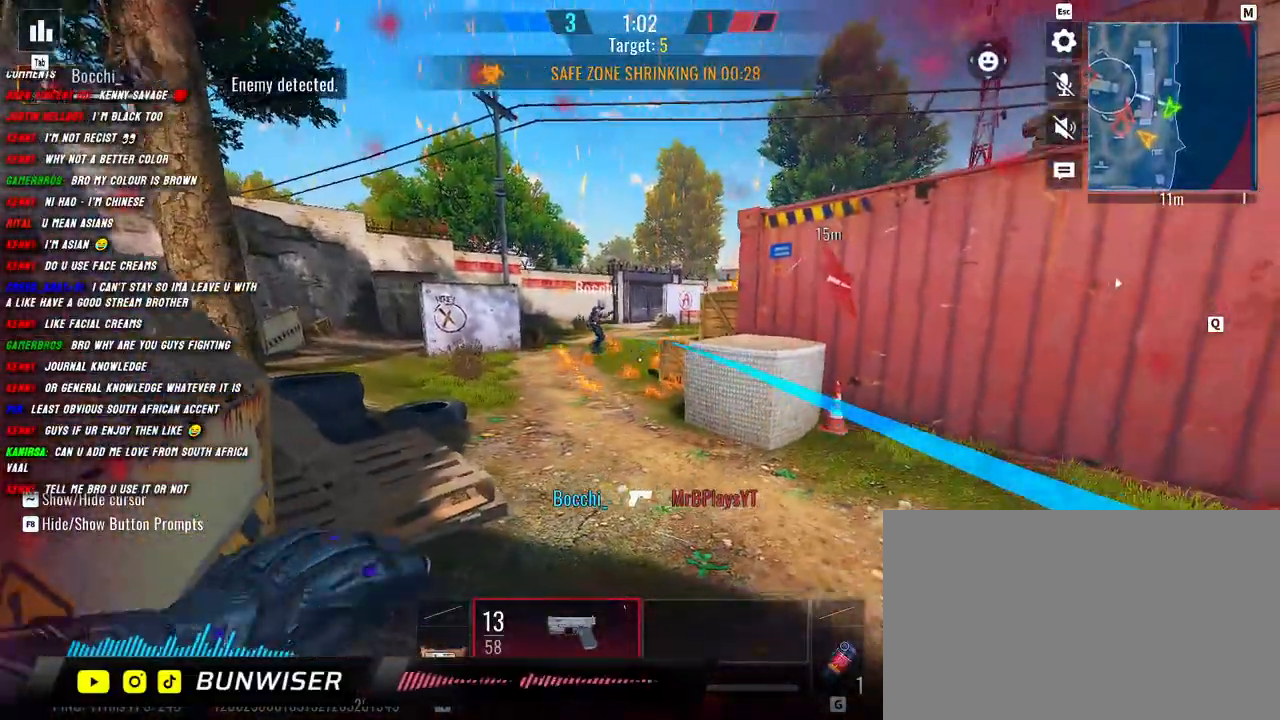
{"keys": ["w"], "mouse": [], "events": [[17, "a", "down"], [34, "d", "up"], [400, "w", "down"], [450, "a", "up"]]}
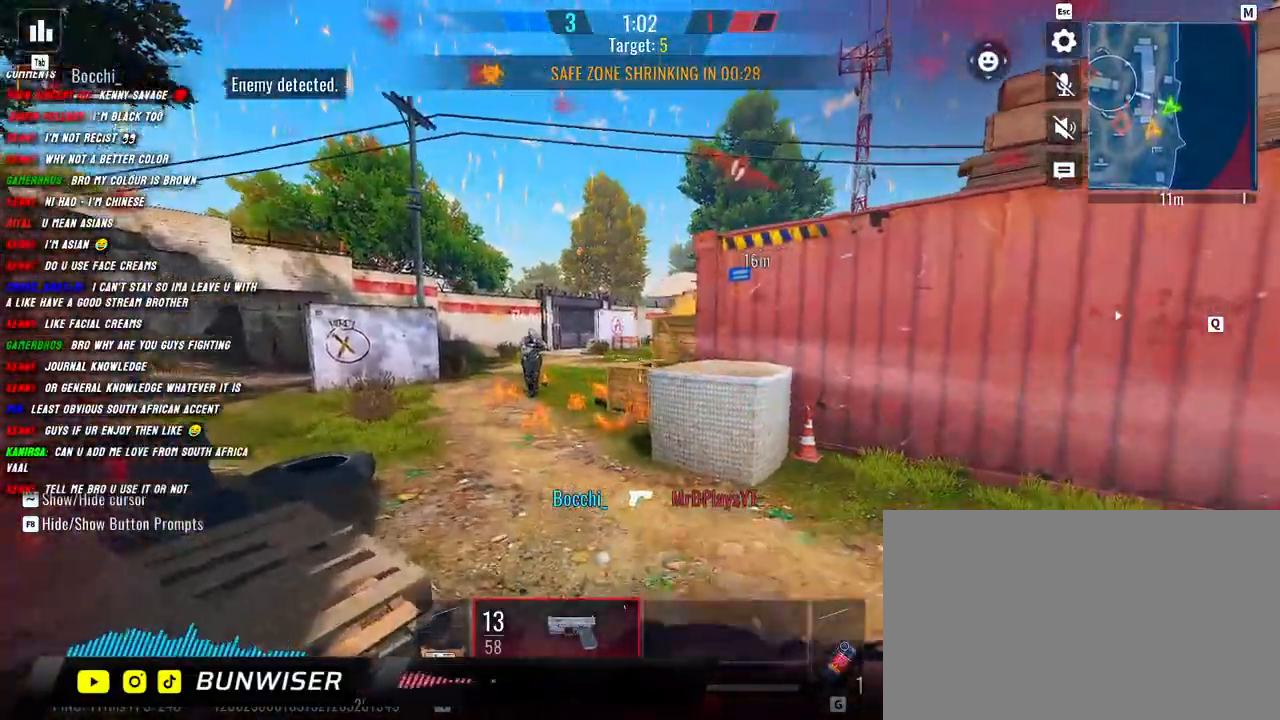
{"keys": ["a", "shift", "w"], "mouse": [], "events": [[50, "shift", "down"], [284, "a", "down"]]}